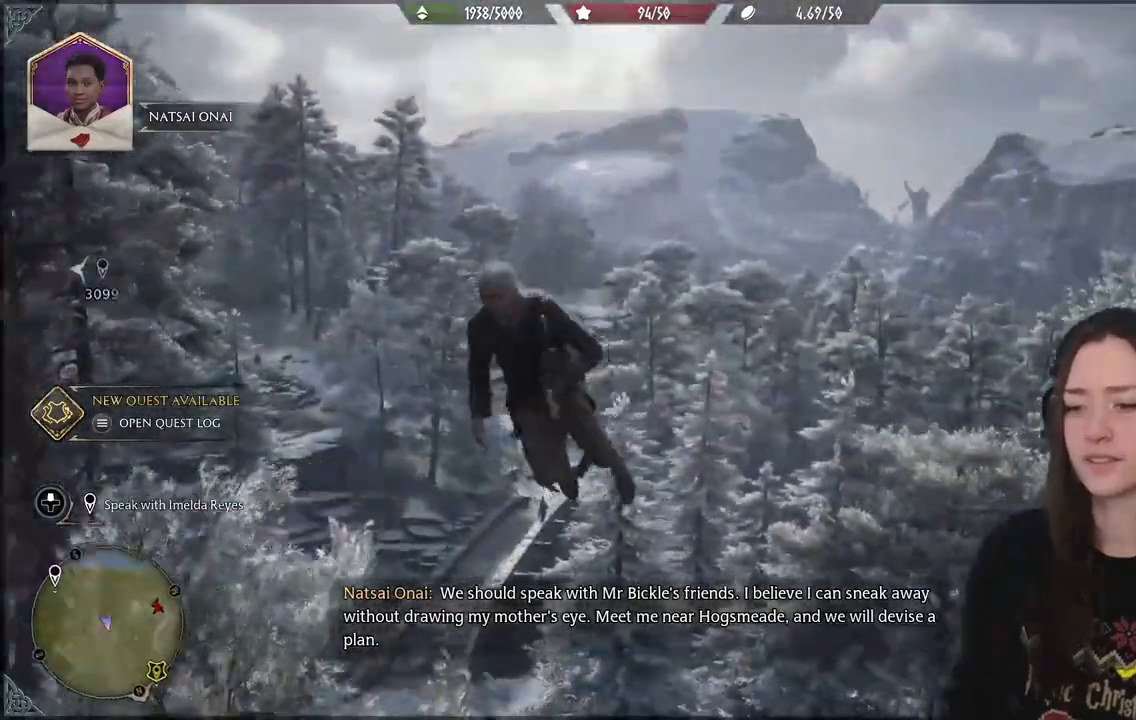
Gameplay with a controller (Xbox layout); each line is a JSON object with the inputs held at the frame after it (dt_ms = milliseconds from this image to that frame). "events" lists button and stick changes between this image and that frame as [ms after this image, input, new state], when the widget could be followed in between. Not read: L3 R2.
{"dt_ms": 500, "buttons": [], "left_stick": "up", "right_stick": "down-left", "events": [[183, "left_stick", "up-left"], [450, "left_stick", "up"]]}
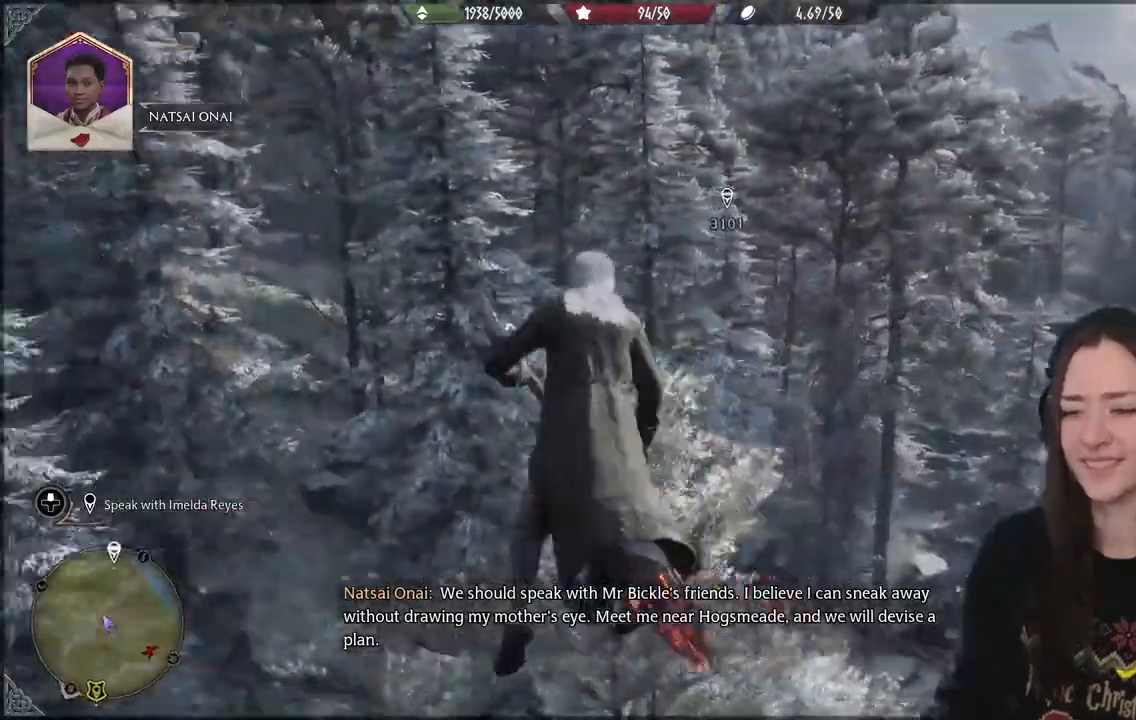
{"dt_ms": 500, "buttons": [], "left_stick": "up", "right_stick": "right", "events": [[67, "right_stick", "center"], [300, "right_stick", "down-right"], [417, "right_stick", "right"]]}
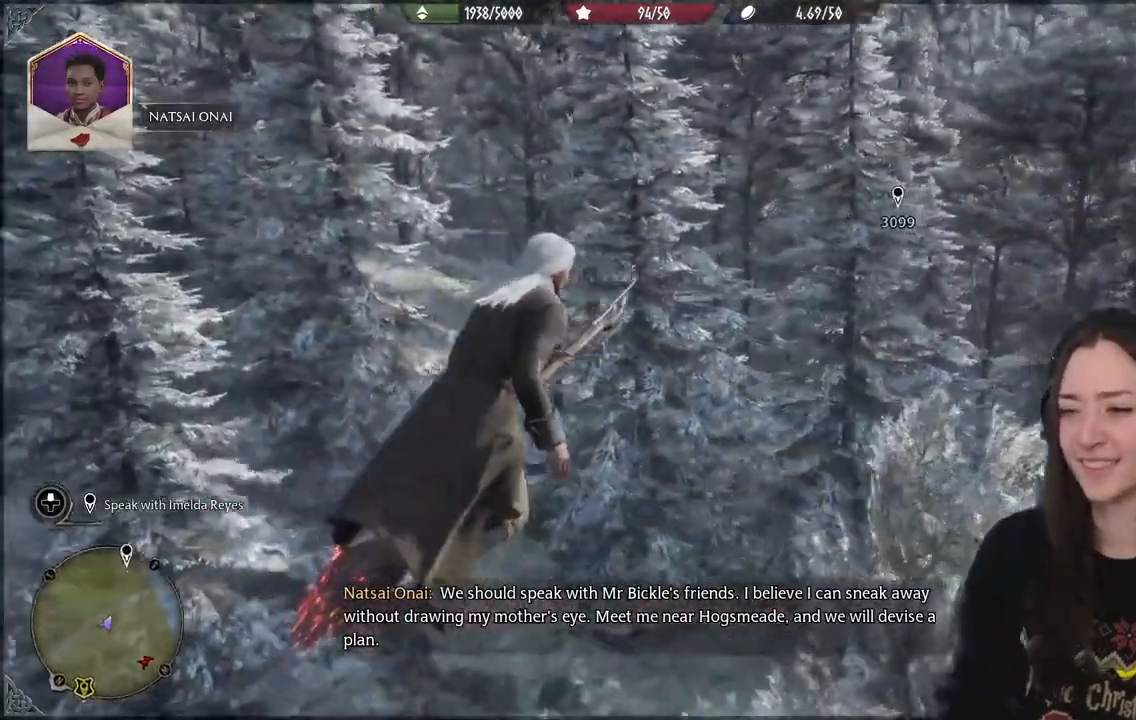
{"dt_ms": 500, "buttons": [], "left_stick": "up", "right_stick": "down", "events": [[433, "right_stick", "down"]]}
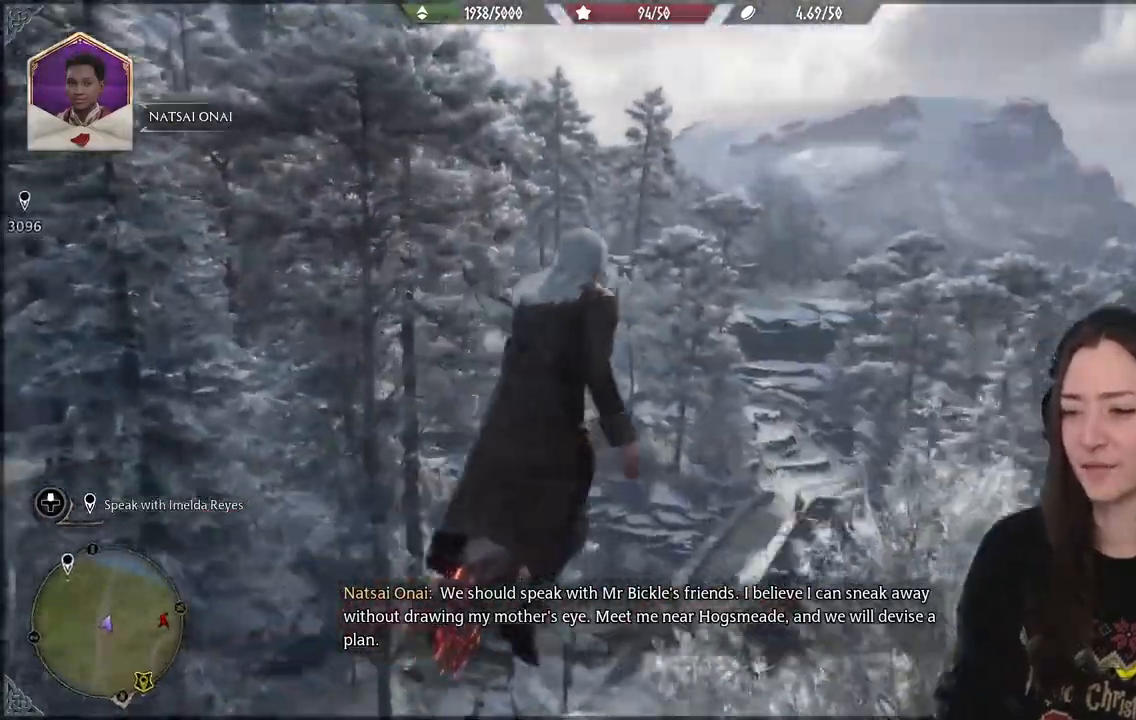
{"dt_ms": 500, "buttons": [], "left_stick": "up", "right_stick": "center", "events": [[17, "right_stick", "center"]]}
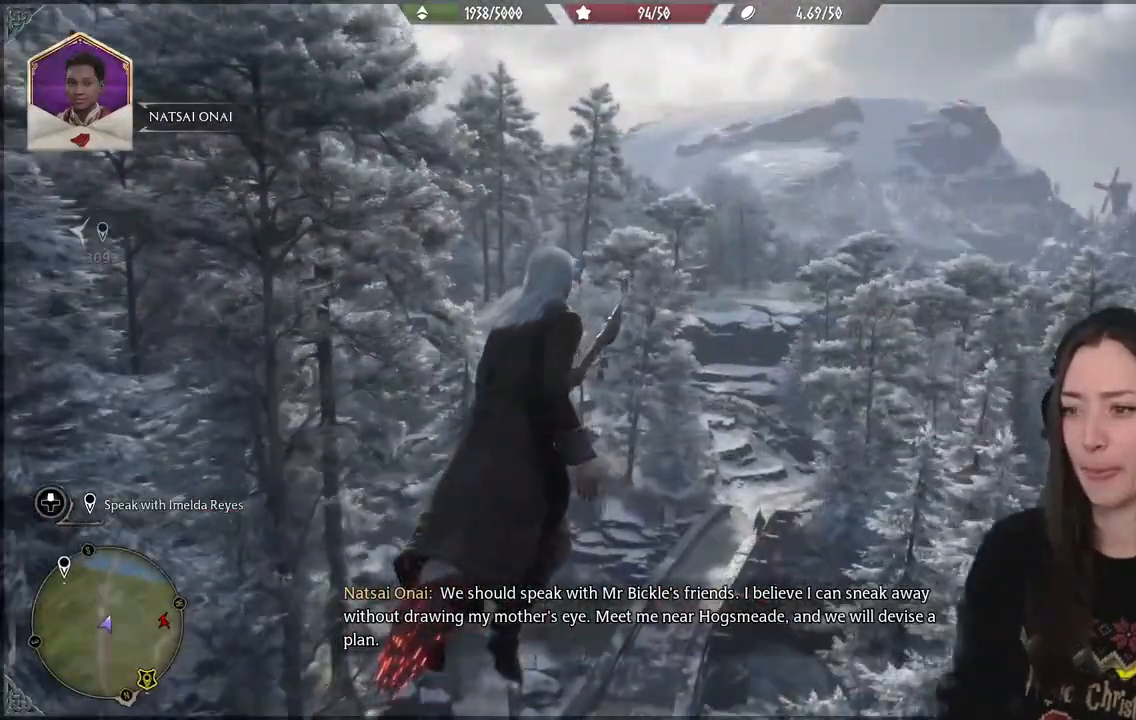
{"dt_ms": 500, "buttons": [], "left_stick": "up", "right_stick": "down", "events": [[300, "right_stick", "down"]]}
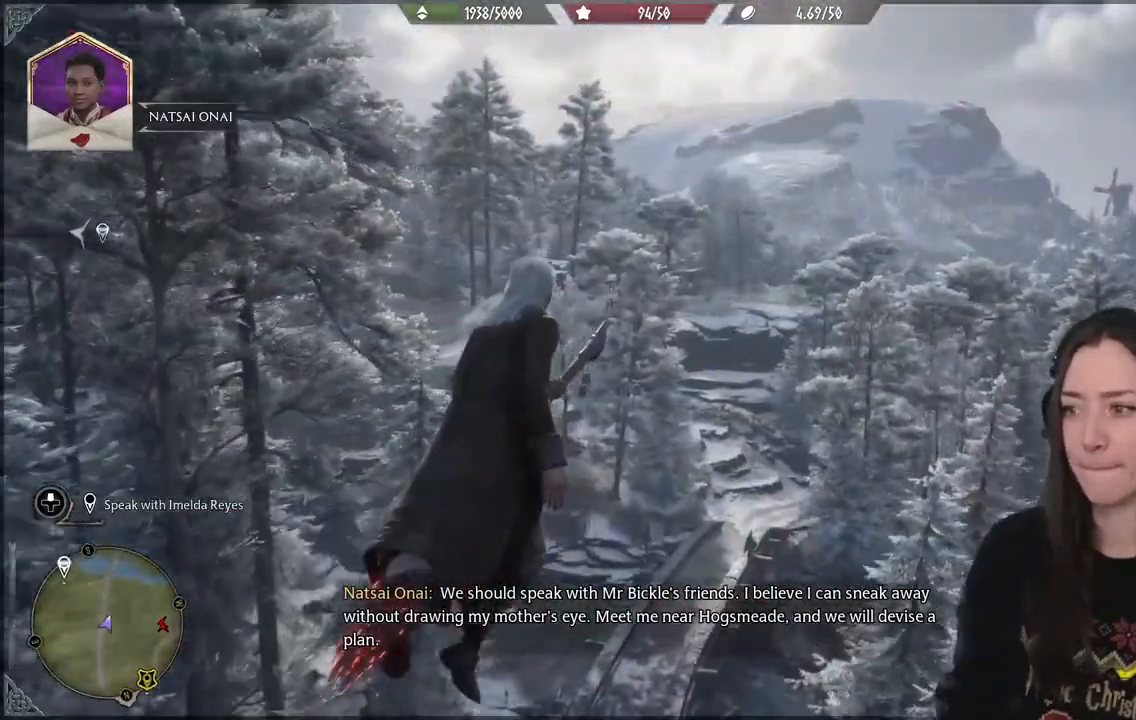
{"dt_ms": 500, "buttons": [], "left_stick": "up", "right_stick": "down-left", "events": [[67, "right_stick", "center"], [383, "right_stick", "down-left"]]}
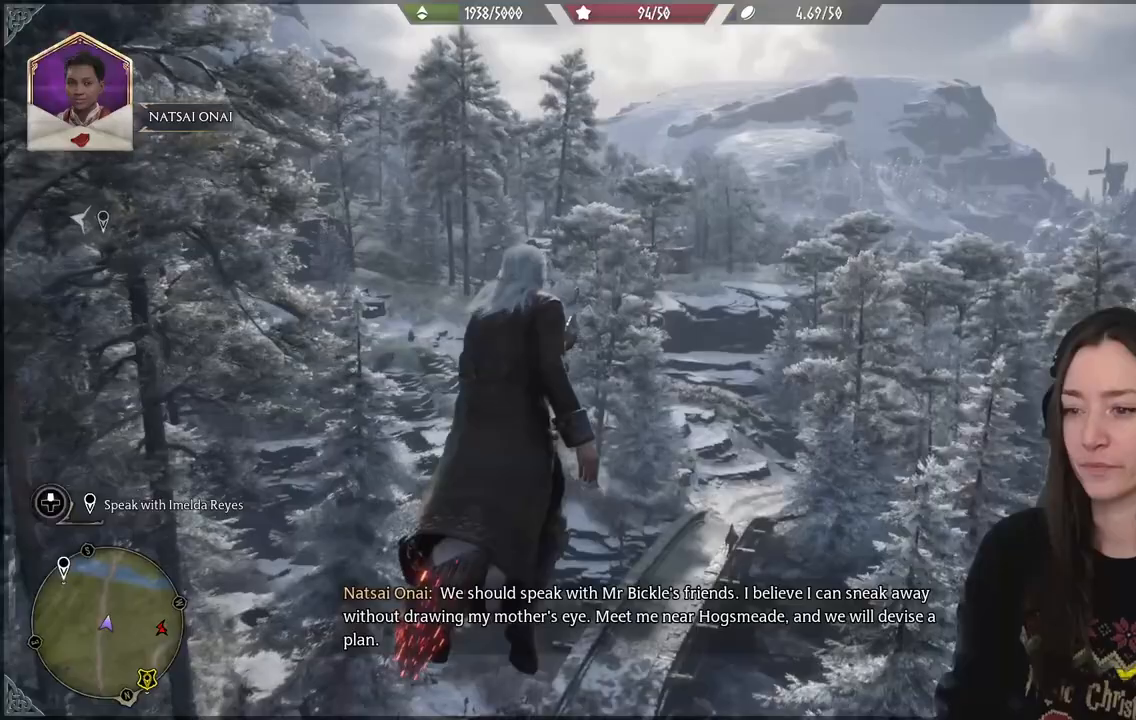
{"dt_ms": 500, "buttons": [], "left_stick": "up", "right_stick": "left", "events": [[67, "right_stick", "left"]]}
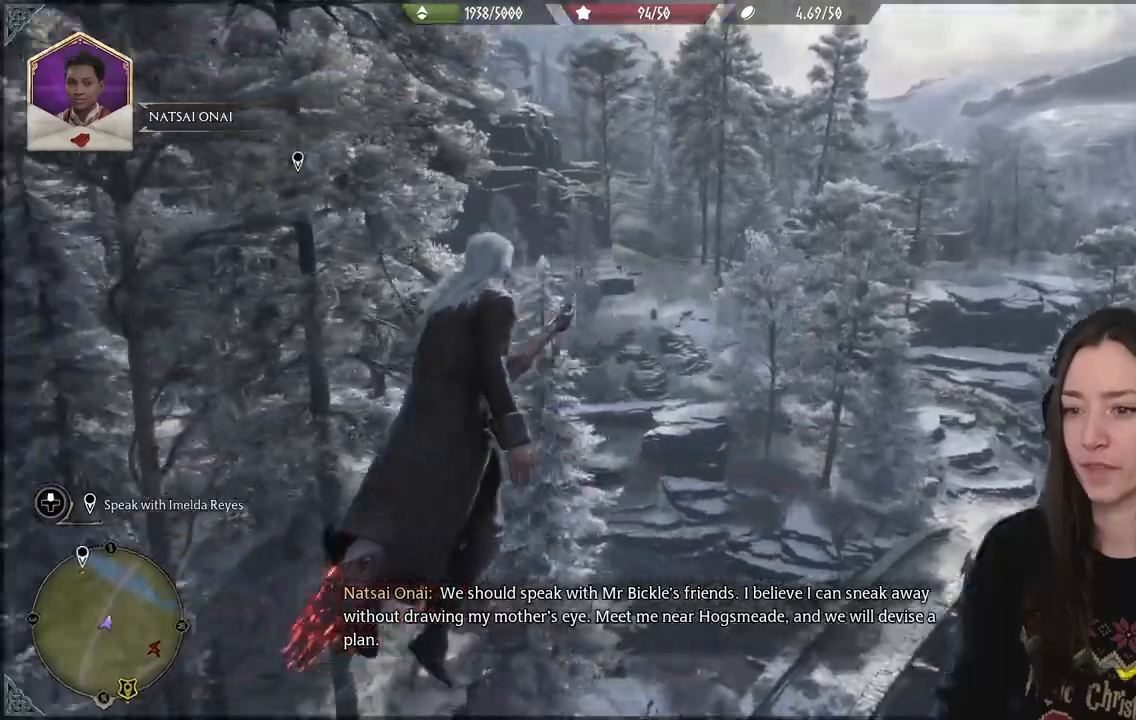
{"dt_ms": 500, "buttons": [], "left_stick": "up", "right_stick": "center", "events": [[267, "right_stick", "center"]]}
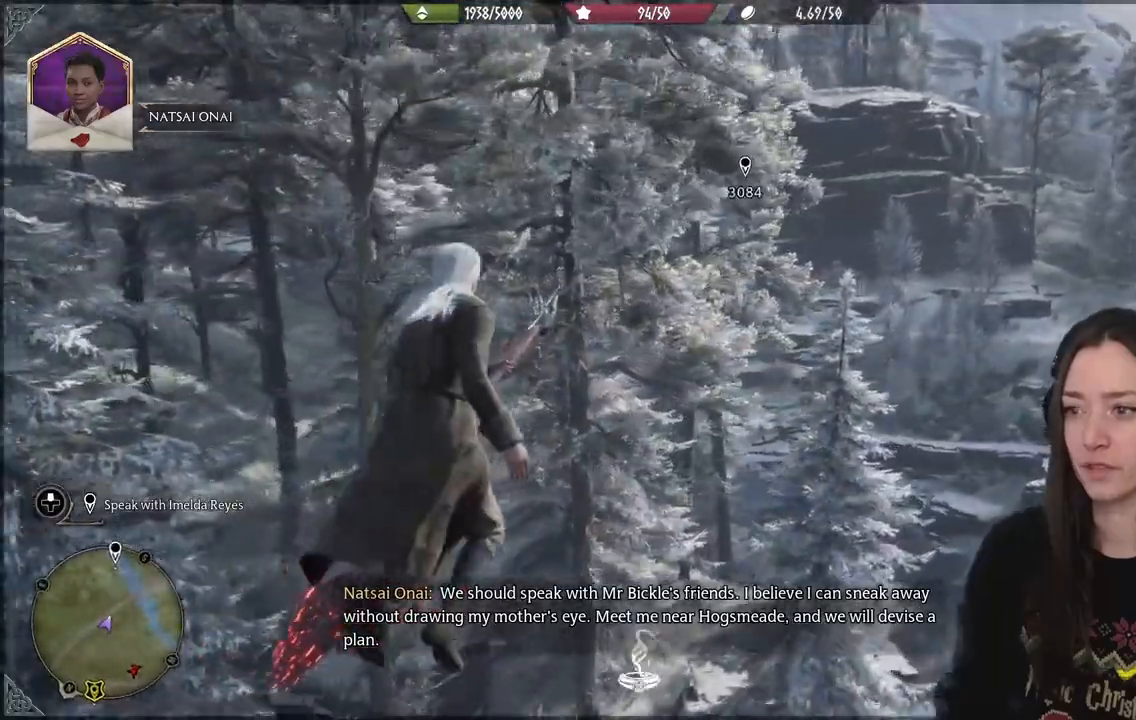
{"dt_ms": 500, "buttons": [], "left_stick": "up-right", "right_stick": "center", "events": [[117, "right_stick", "up"], [183, "left_stick", "up-right"], [467, "right_stick", "center"]]}
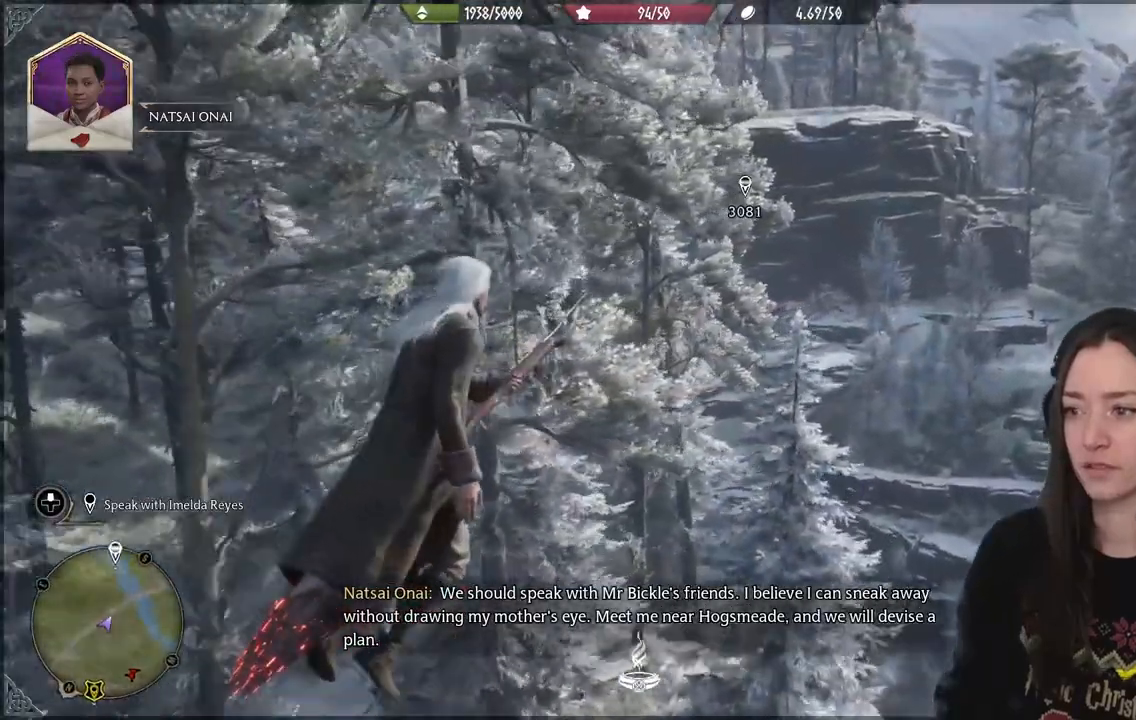
{"dt_ms": 500, "buttons": [], "left_stick": "up-right", "right_stick": "center", "events": [[283, "right_stick", "down-left"], [433, "right_stick", "center"]]}
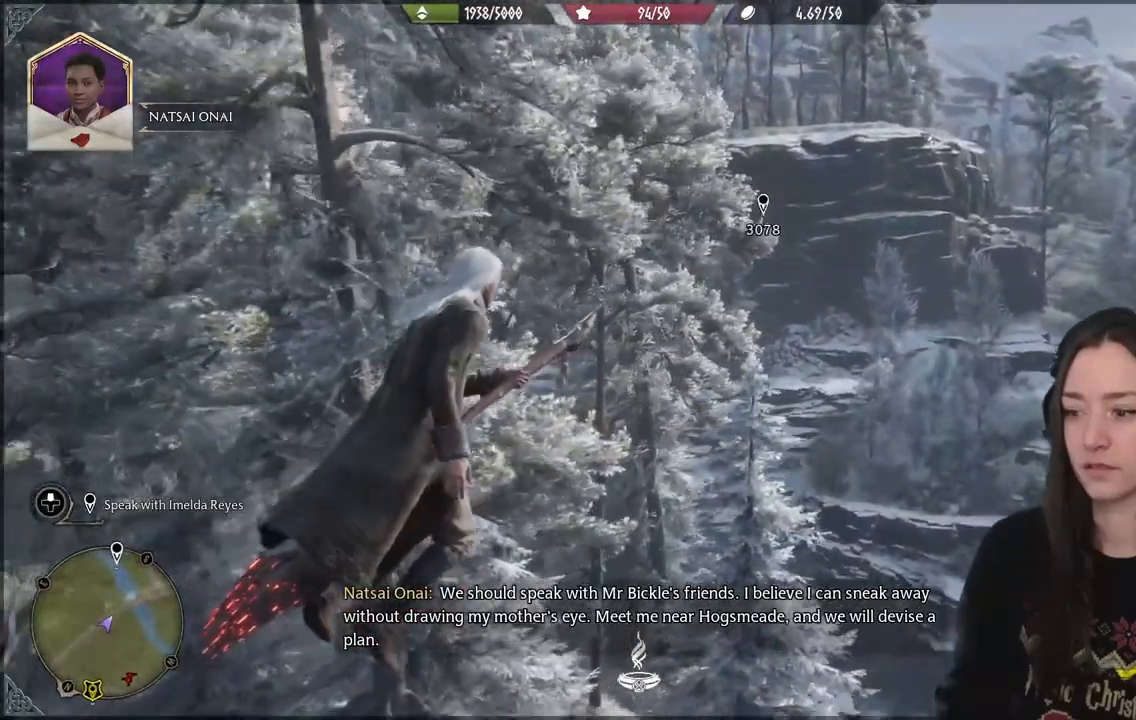
{"dt_ms": 500, "buttons": [], "left_stick": "up-right", "right_stick": "right", "events": [[283, "right_stick", "right"]]}
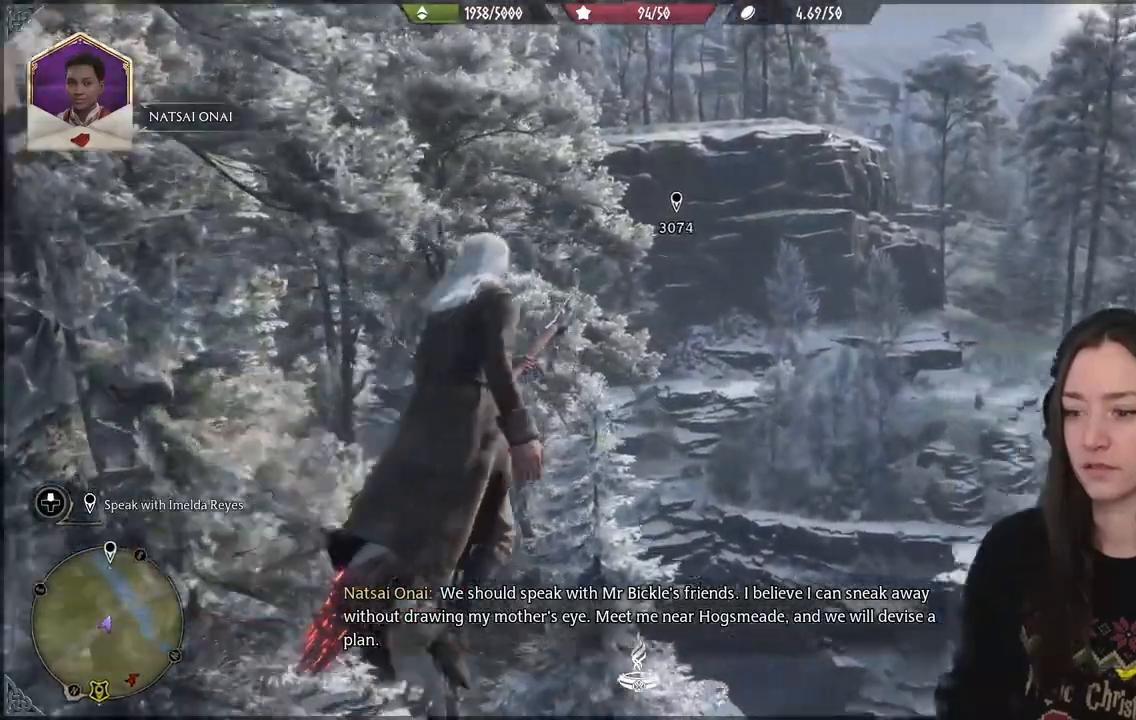
{"dt_ms": 500, "buttons": [], "left_stick": "up-right", "right_stick": "left", "events": [[233, "right_stick", "center"], [483, "right_stick", "left"]]}
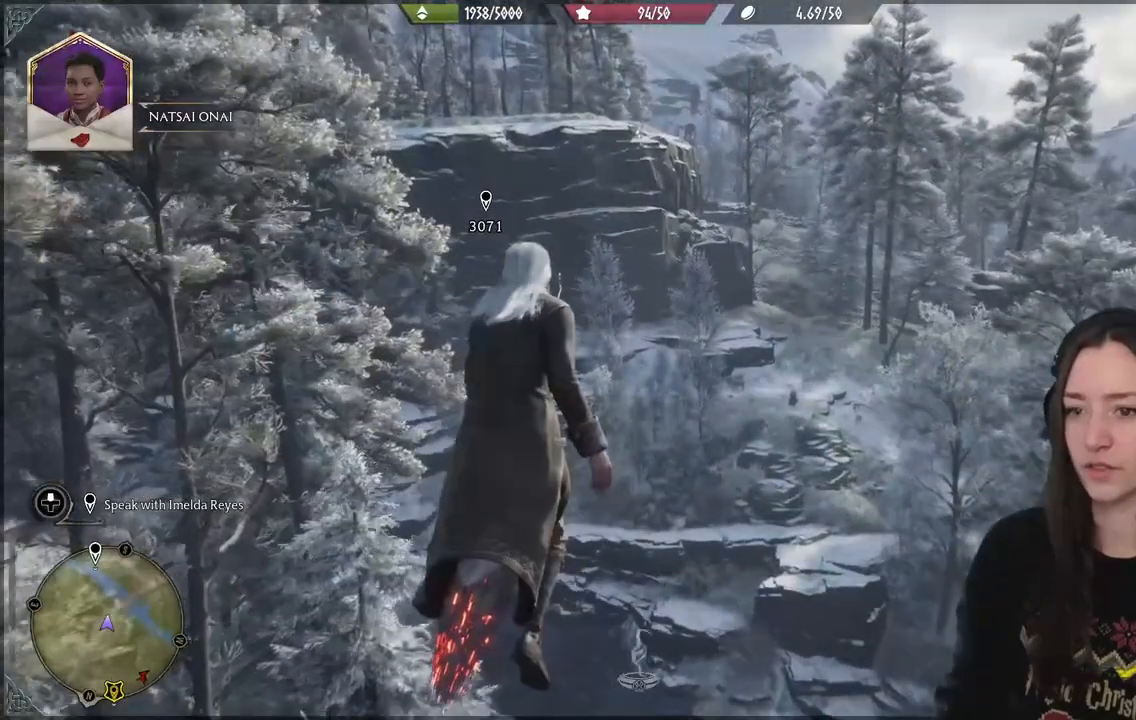
{"dt_ms": 500, "buttons": [], "left_stick": "up", "right_stick": "center", "events": [[283, "right_stick", "center"], [467, "left_stick", "up"]]}
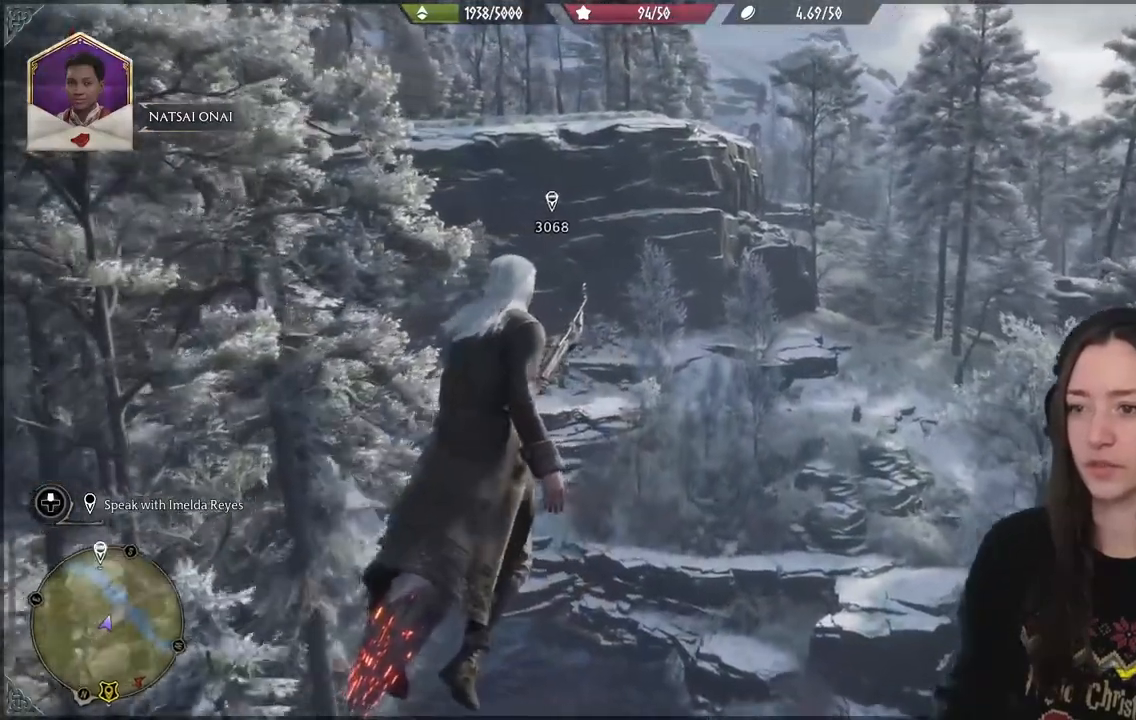
{"dt_ms": 500, "buttons": [], "left_stick": "up", "right_stick": "up-left", "events": [[167, "right_stick", "up-left"]]}
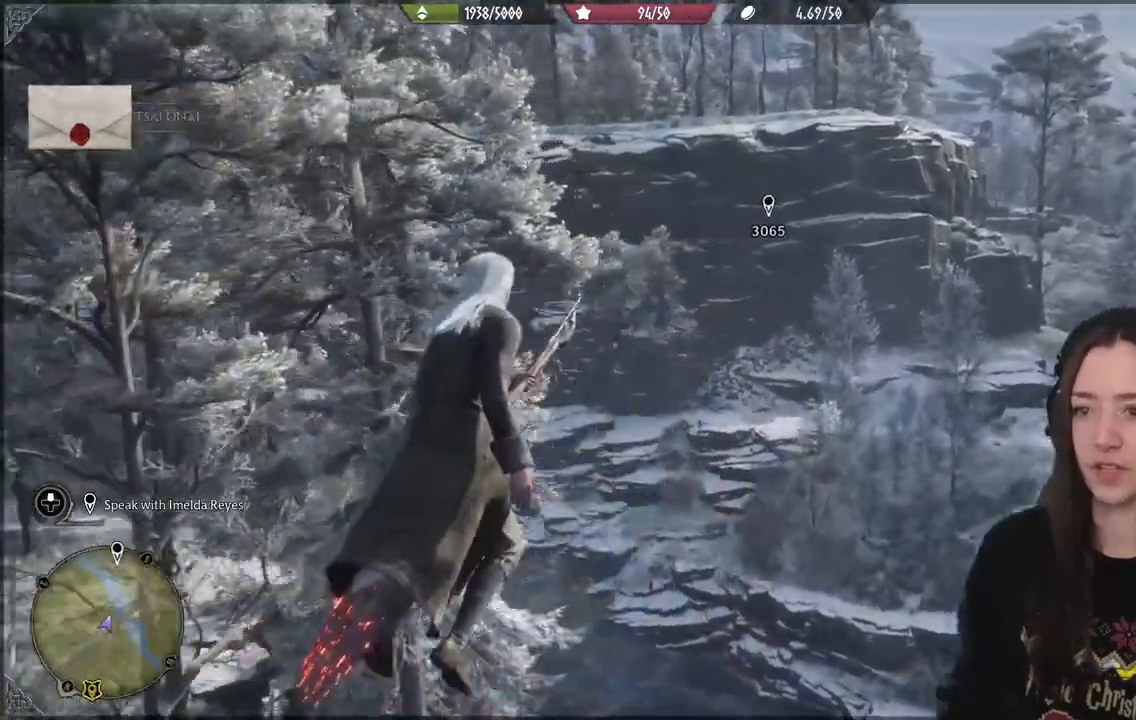
{"dt_ms": 500, "buttons": [], "left_stick": "up", "right_stick": "center", "events": [[17, "right_stick", "center"]]}
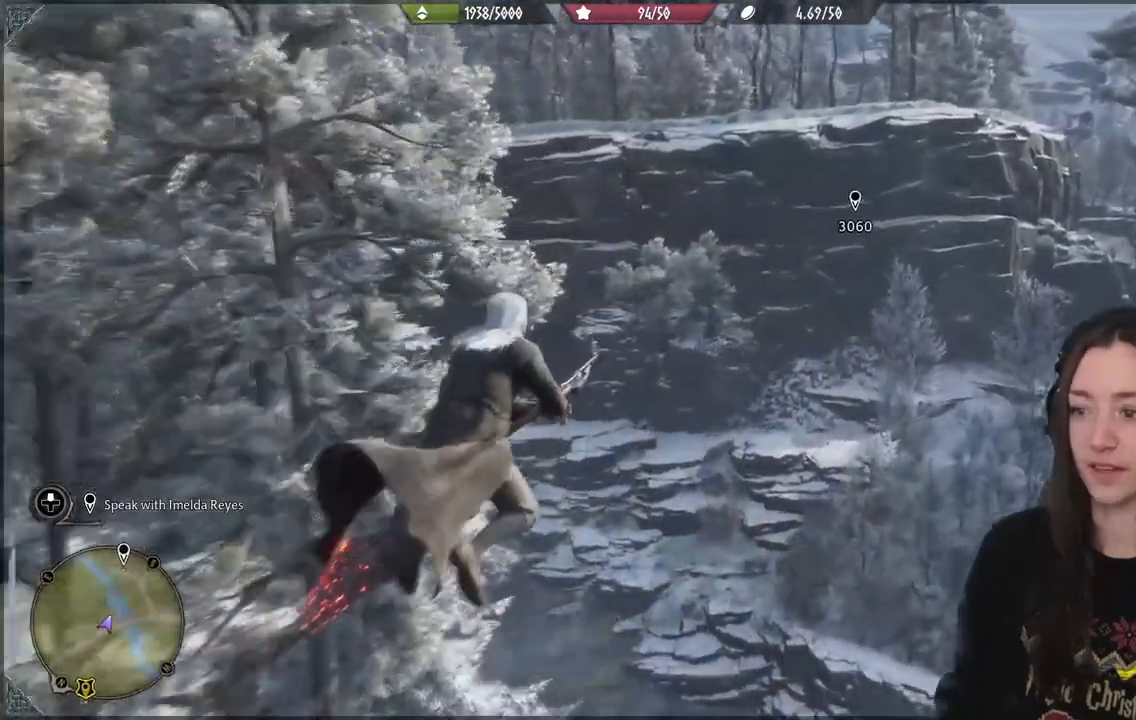
{"dt_ms": 1000, "buttons": ["L2"], "left_stick": "up-right", "right_stick": "up"}
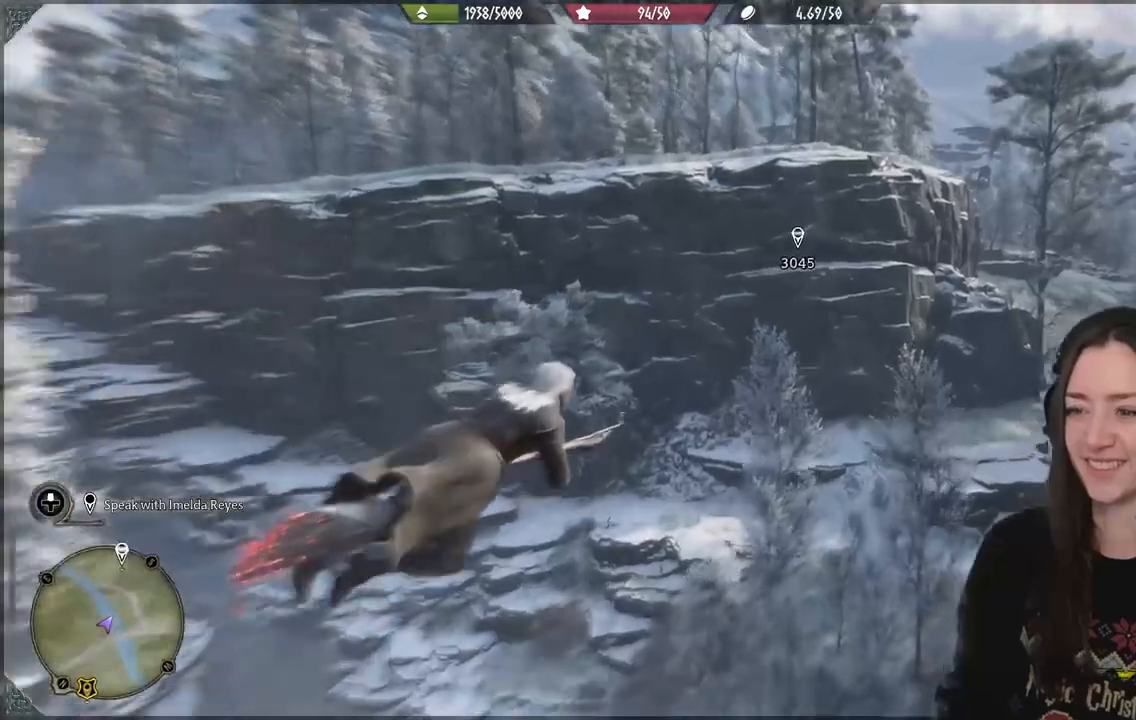
{"dt_ms": 500, "buttons": ["L2"], "left_stick": "up-right", "right_stick": "up", "events": []}
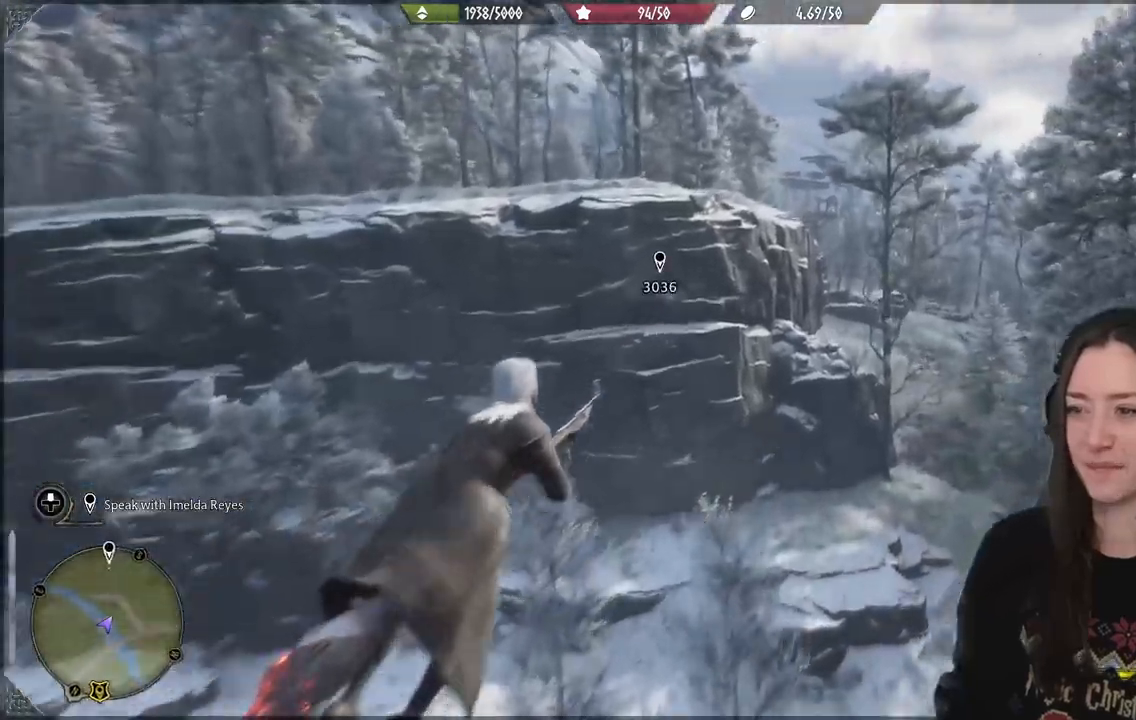
{"dt_ms": 500, "buttons": [], "left_stick": "up", "right_stick": "center", "events": [[150, "right_stick", "center"], [267, "L2", "up"], [467, "left_stick", "up"]]}
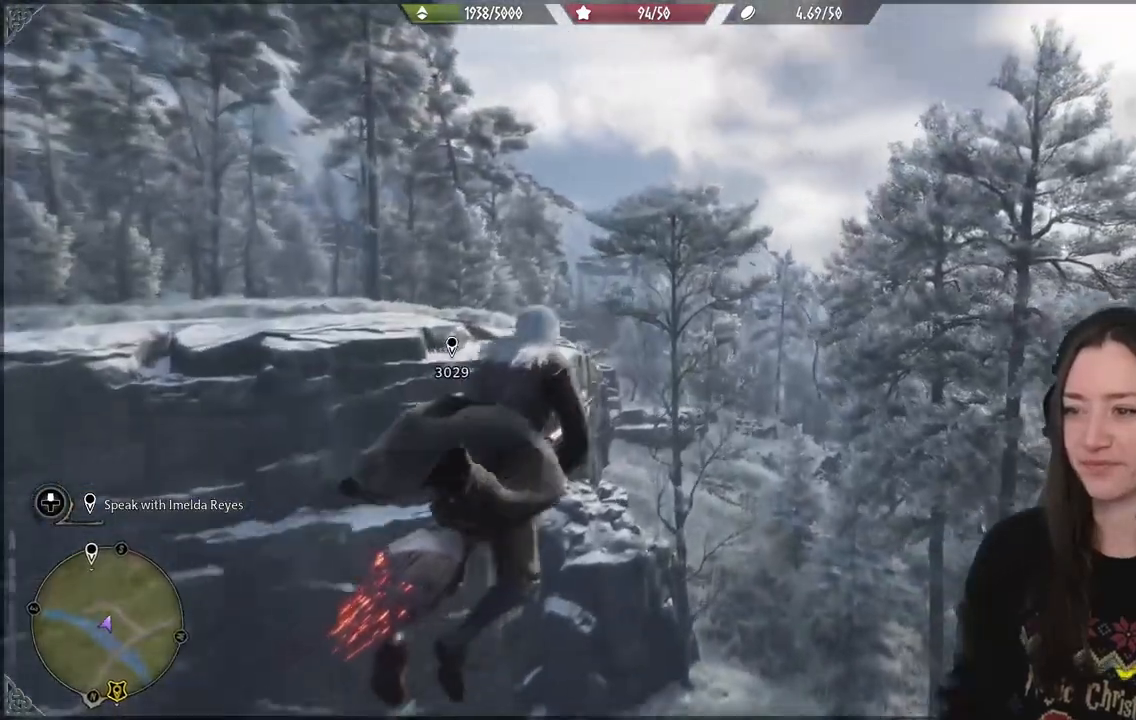
{"dt_ms": 500, "buttons": [], "left_stick": "up", "right_stick": "center", "events": []}
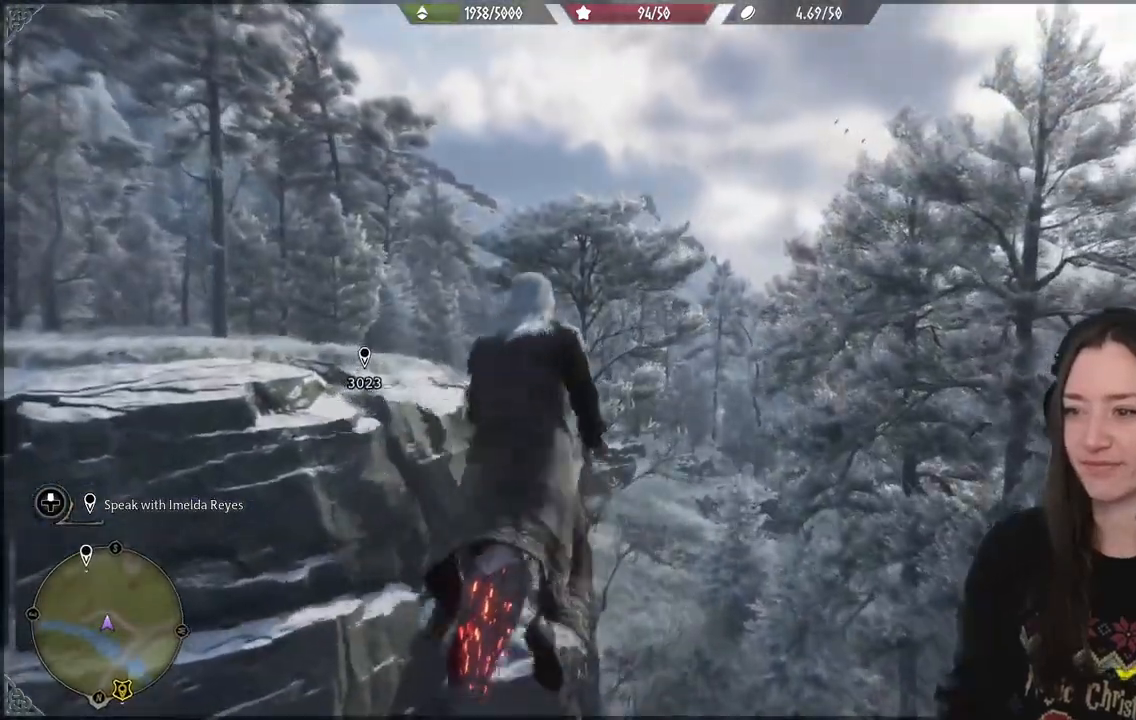
{"dt_ms": 500, "buttons": [], "left_stick": "up", "right_stick": "up", "events": [[67, "right_stick", "up"], [217, "L2", "down"], [317, "L2", "up"]]}
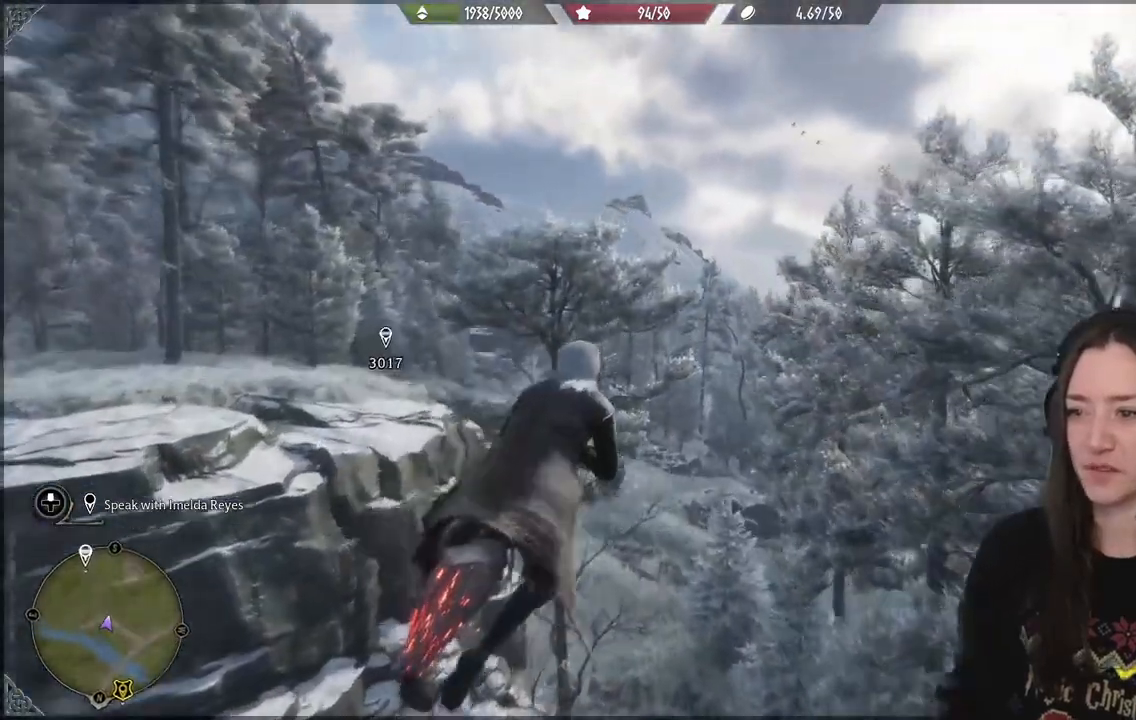
{"dt_ms": 500, "buttons": [], "left_stick": "up", "right_stick": "center", "events": [[17, "right_stick", "center"]]}
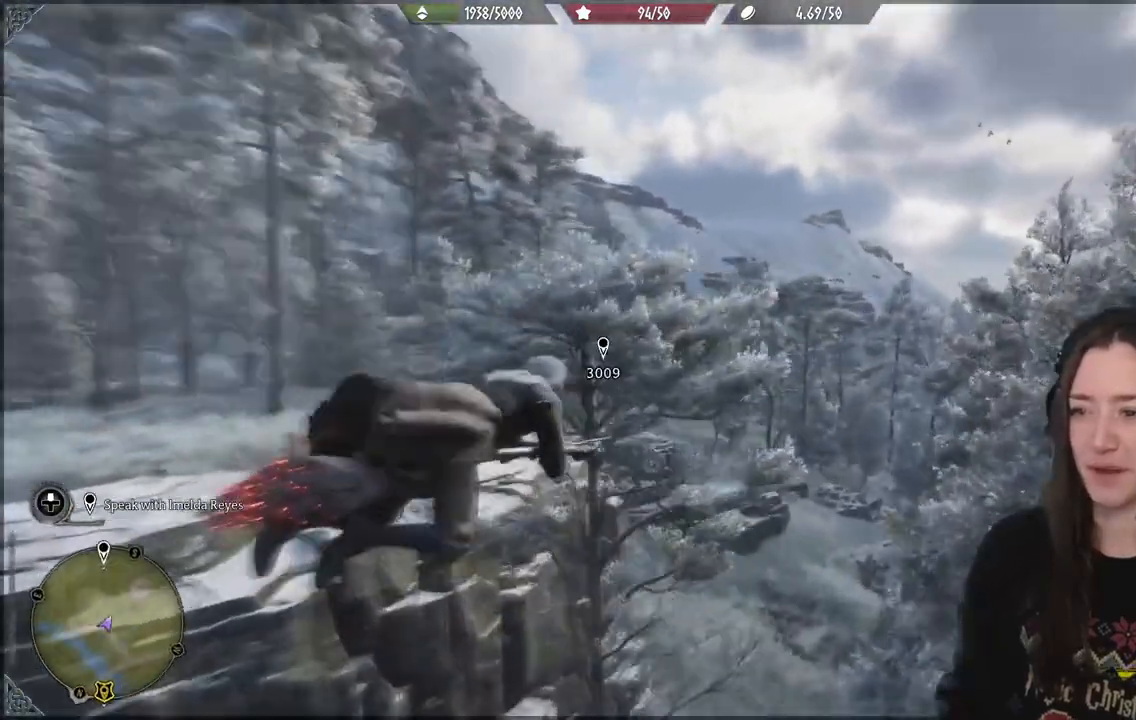
{"dt_ms": 500, "buttons": [], "left_stick": "up", "right_stick": "center"}
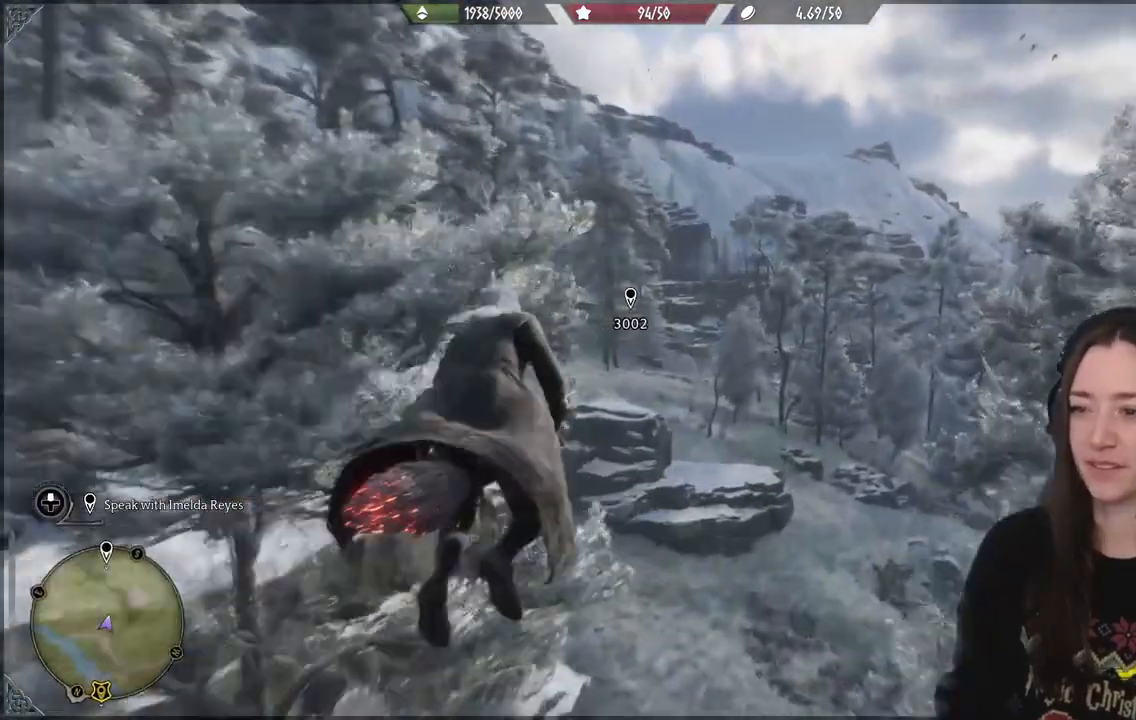
{"dt_ms": 500, "buttons": [], "left_stick": "up", "right_stick": "center", "events": [[17, "right_stick", "down-left"], [317, "right_stick", "center"]]}
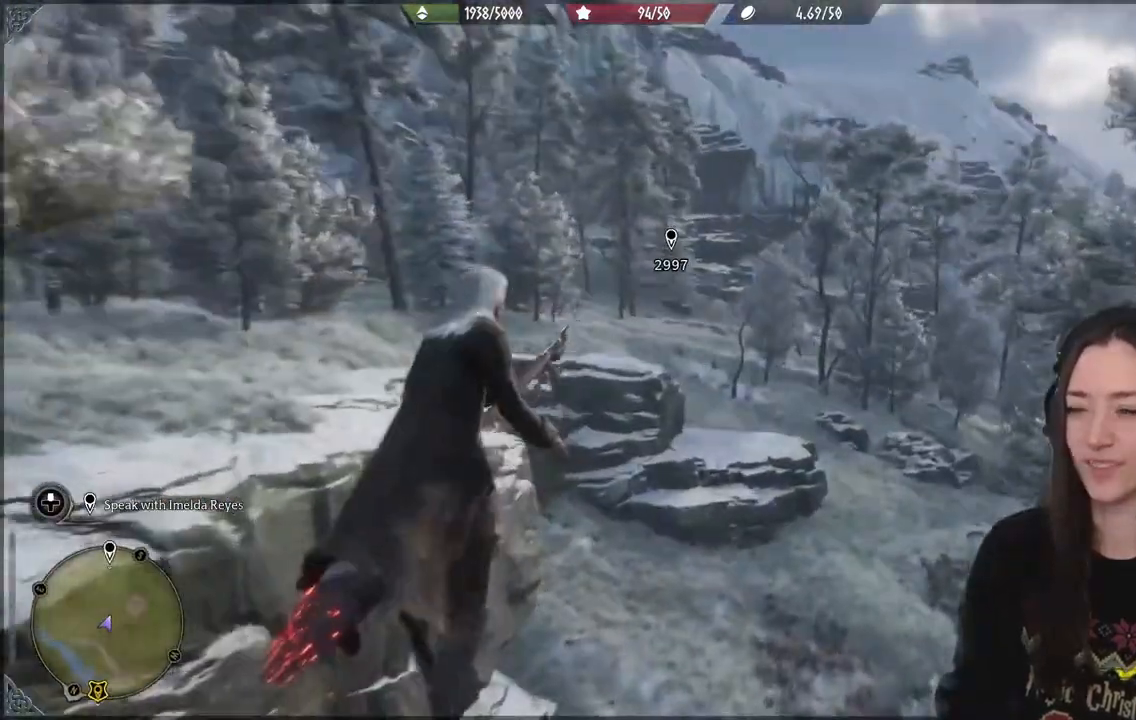
{"dt_ms": 500, "buttons": [], "left_stick": "up", "right_stick": "down-left", "events": [[317, "right_stick", "down-left"]]}
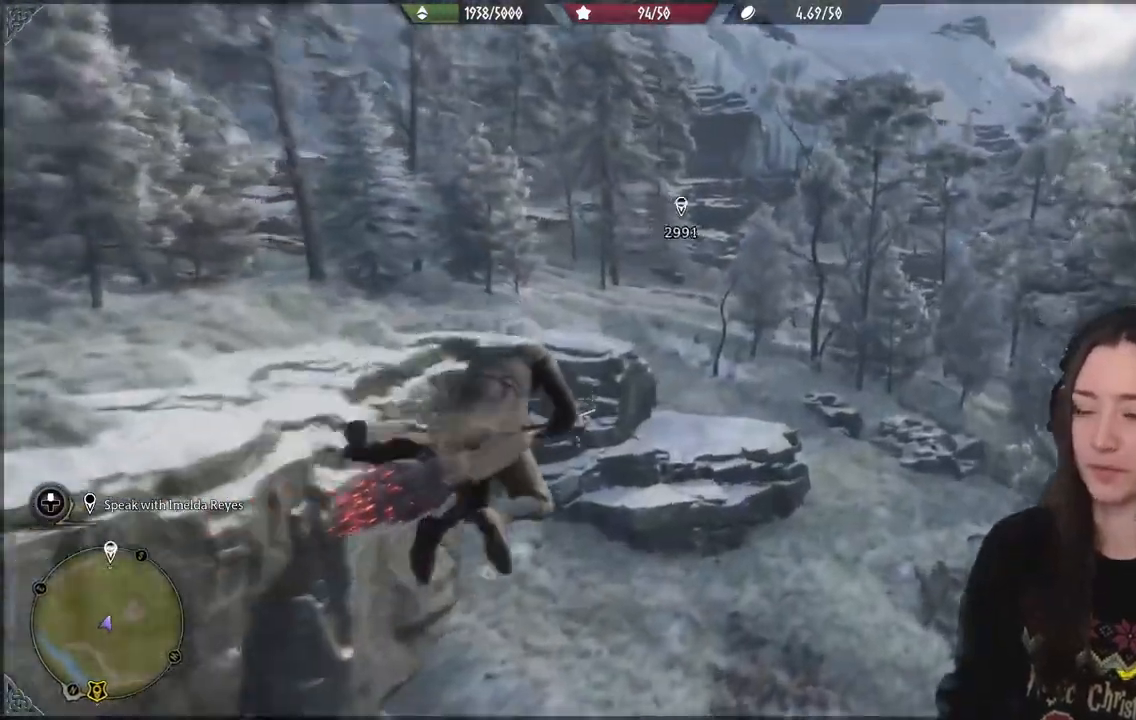
{"dt_ms": 500, "buttons": [], "left_stick": "left", "right_stick": "center", "events": [[67, "right_stick", "center"], [333, "left_stick", "up-left"], [500, "left_stick", "left"]]}
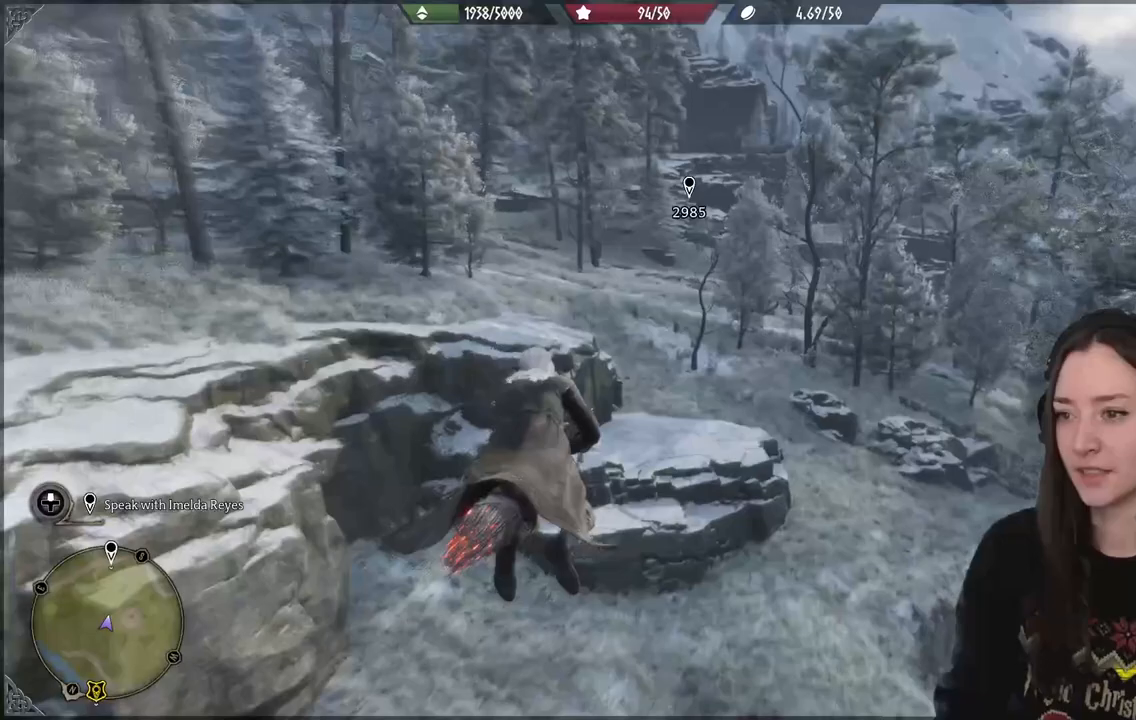
{"dt_ms": 1000, "buttons": [], "left_stick": "up-right", "right_stick": "right"}
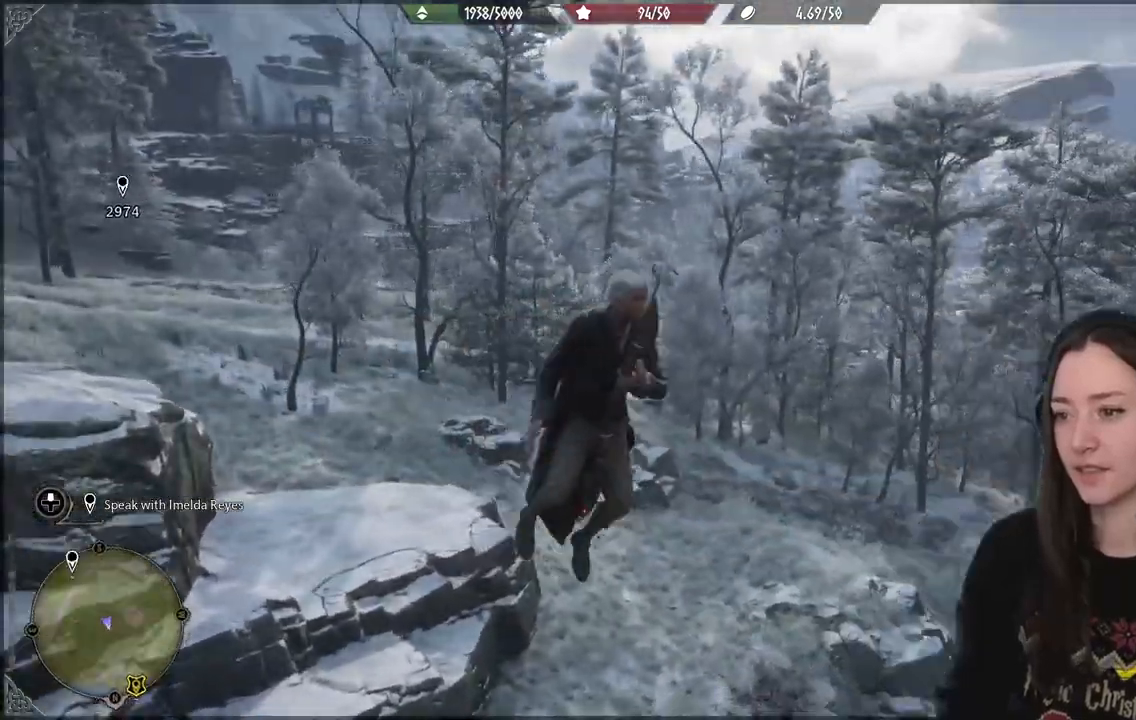
{"dt_ms": 500, "buttons": [], "left_stick": "up", "right_stick": "down-left", "events": [[150, "left_stick", "up"], [250, "right_stick", "center"], [467, "right_stick", "down-left"]]}
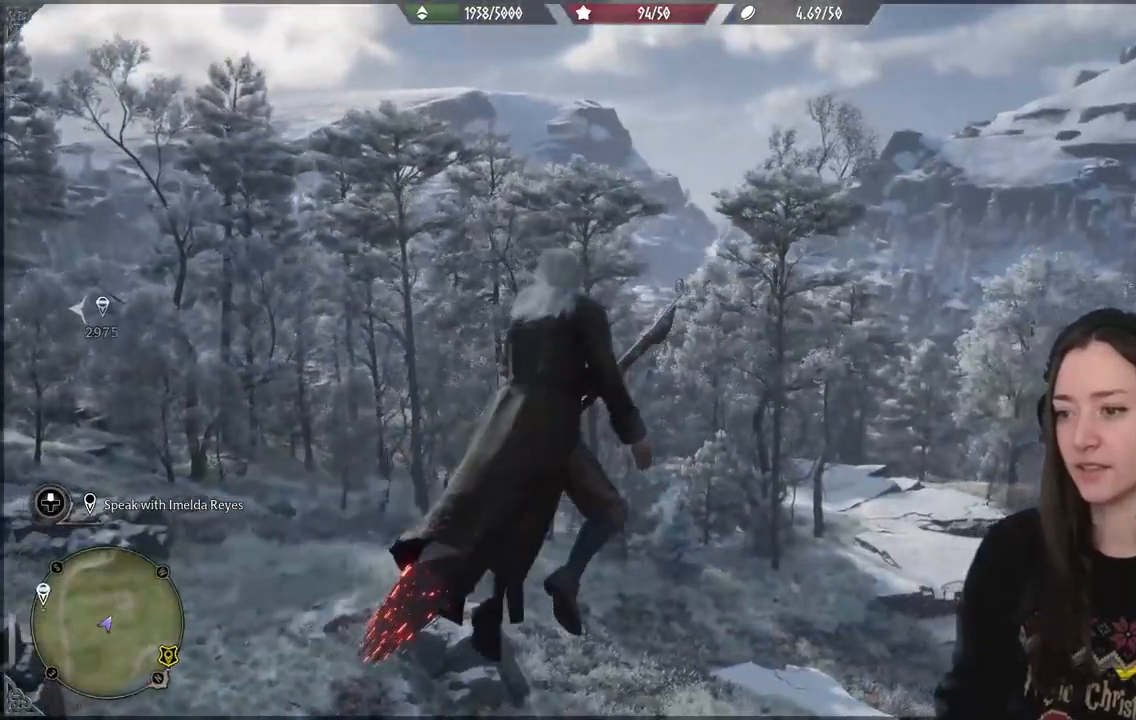
{"dt_ms": 500, "buttons": [], "left_stick": "up", "right_stick": "left", "events": [[417, "right_stick", "left"]]}